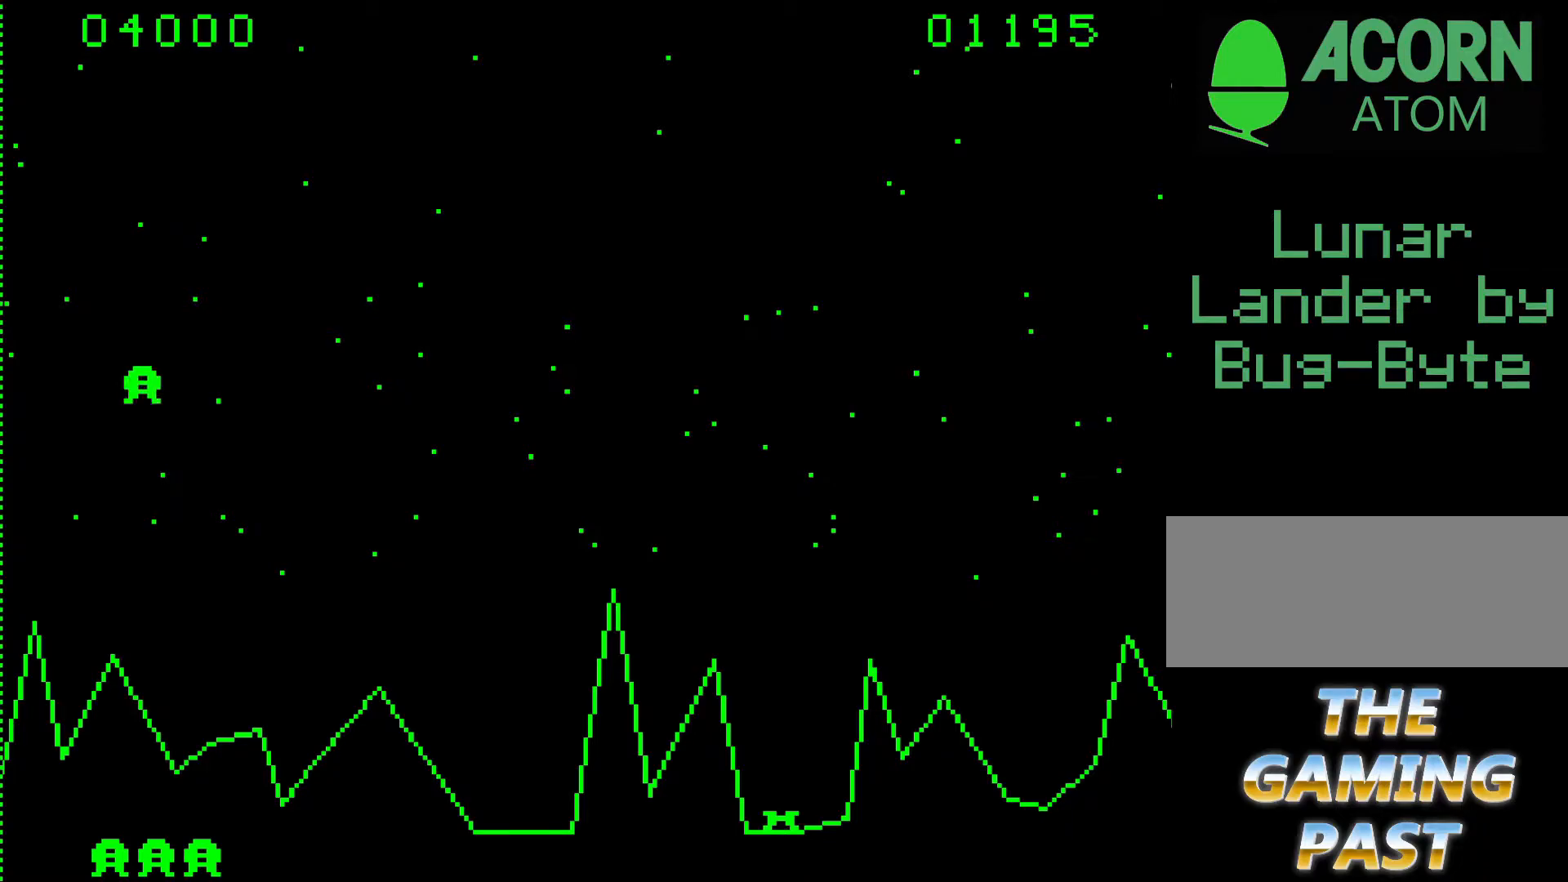
Gameplay with keyboard; each line is a JSON object with the keys held at the frame after it. "events" lists presses ("down") and releases ("up") of ".", "/", "0", "1", "2", "3", "4", "5", "6", "7", "8", "9", "a", "alt_l", "alt_r", "b", "backslash", "backspace", "c", "caps_lock", "comma", "ctrl_l", "ctrl_r", "d", "e", "equals", "f", "g", "h", "i", "j", "k", "l", "lbracket", "m", "minus", "n", "o", "p", "q", "quote", "r", "rbracket", "return", "s", "semicolon", "shift_l", "shift_r", "space", "super", "t", "tab", "tilde", "u", "v", "w", "x", "y" and "z" between this image and that frame as [ms after this image, input, new state], when the widget could be followed in between. No other keys are recorded. Mouse input is not recorded.
{"keys": ["9", "n"], "events": [[200, "9", "down"], [200, "n", "down"]]}
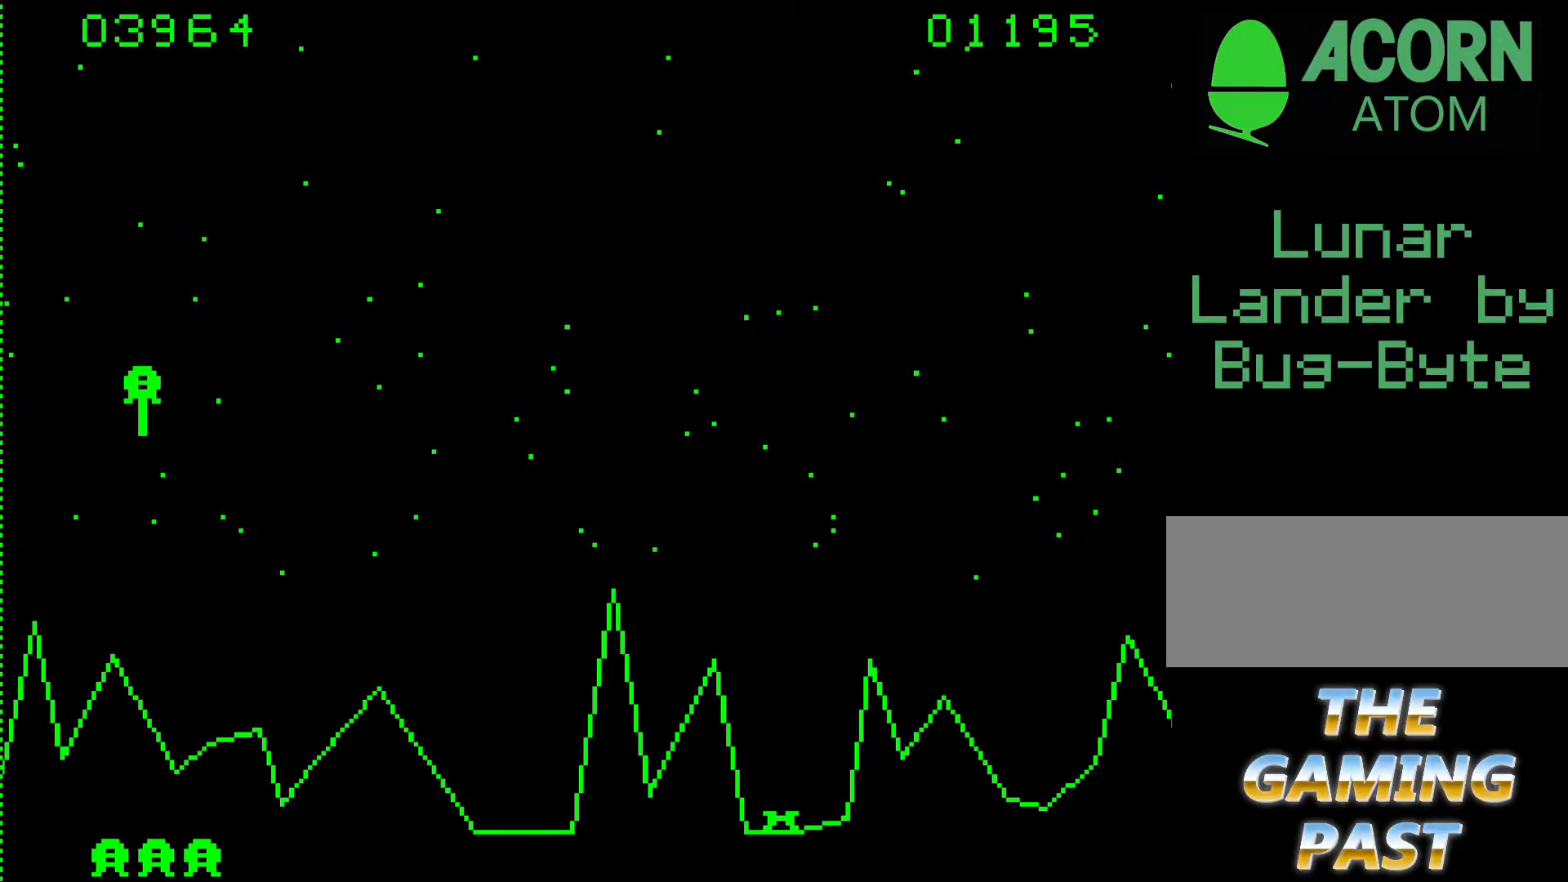
{"keys": ["n"], "events": [[133, "9", "up"]]}
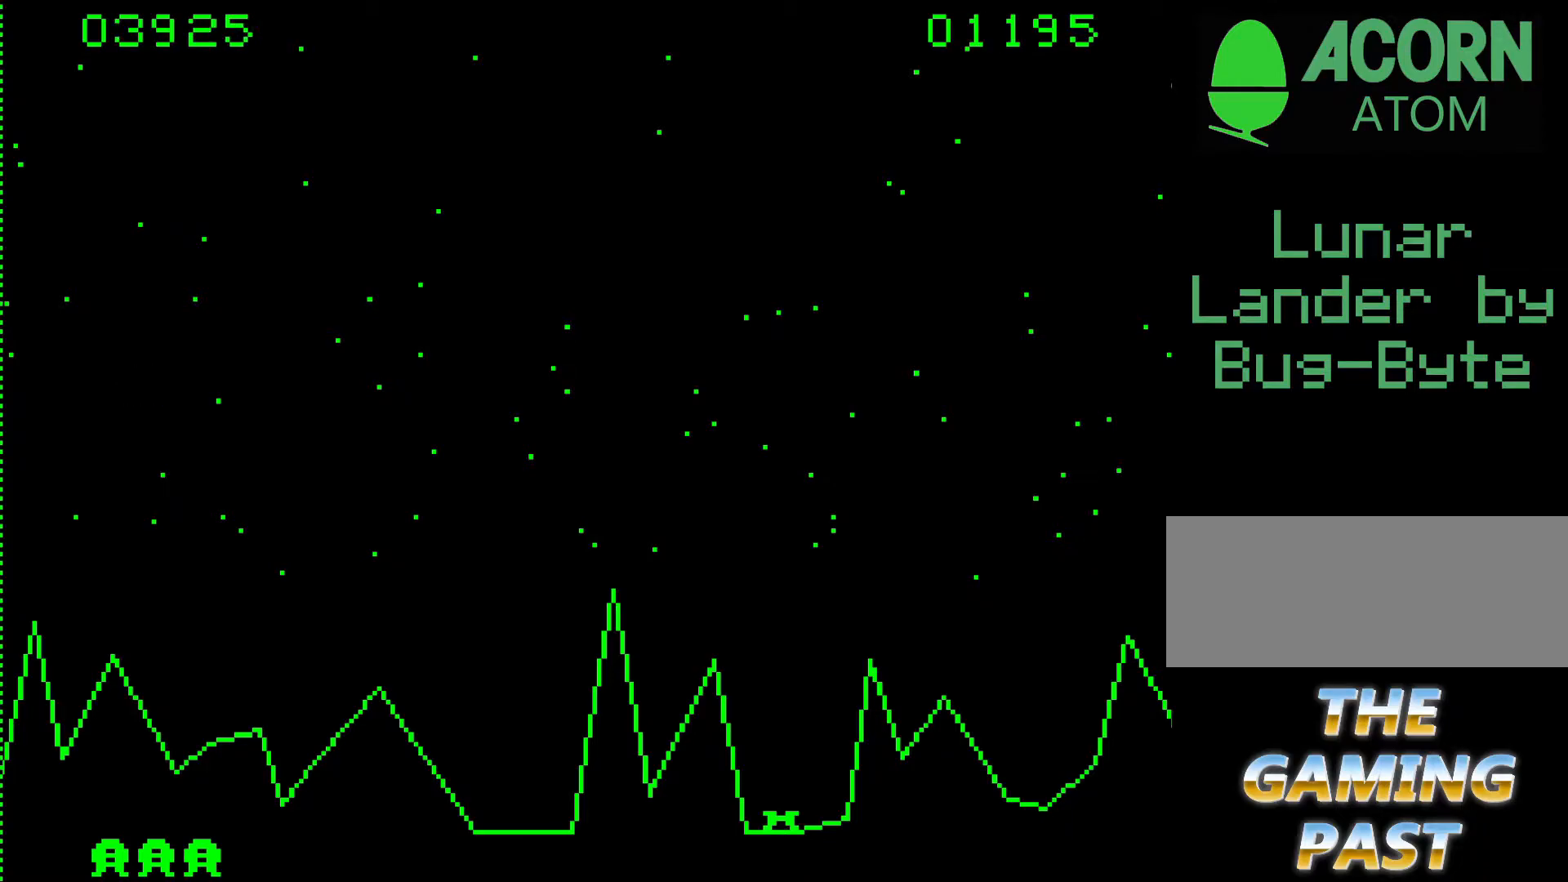
{"keys": ["n"], "events": []}
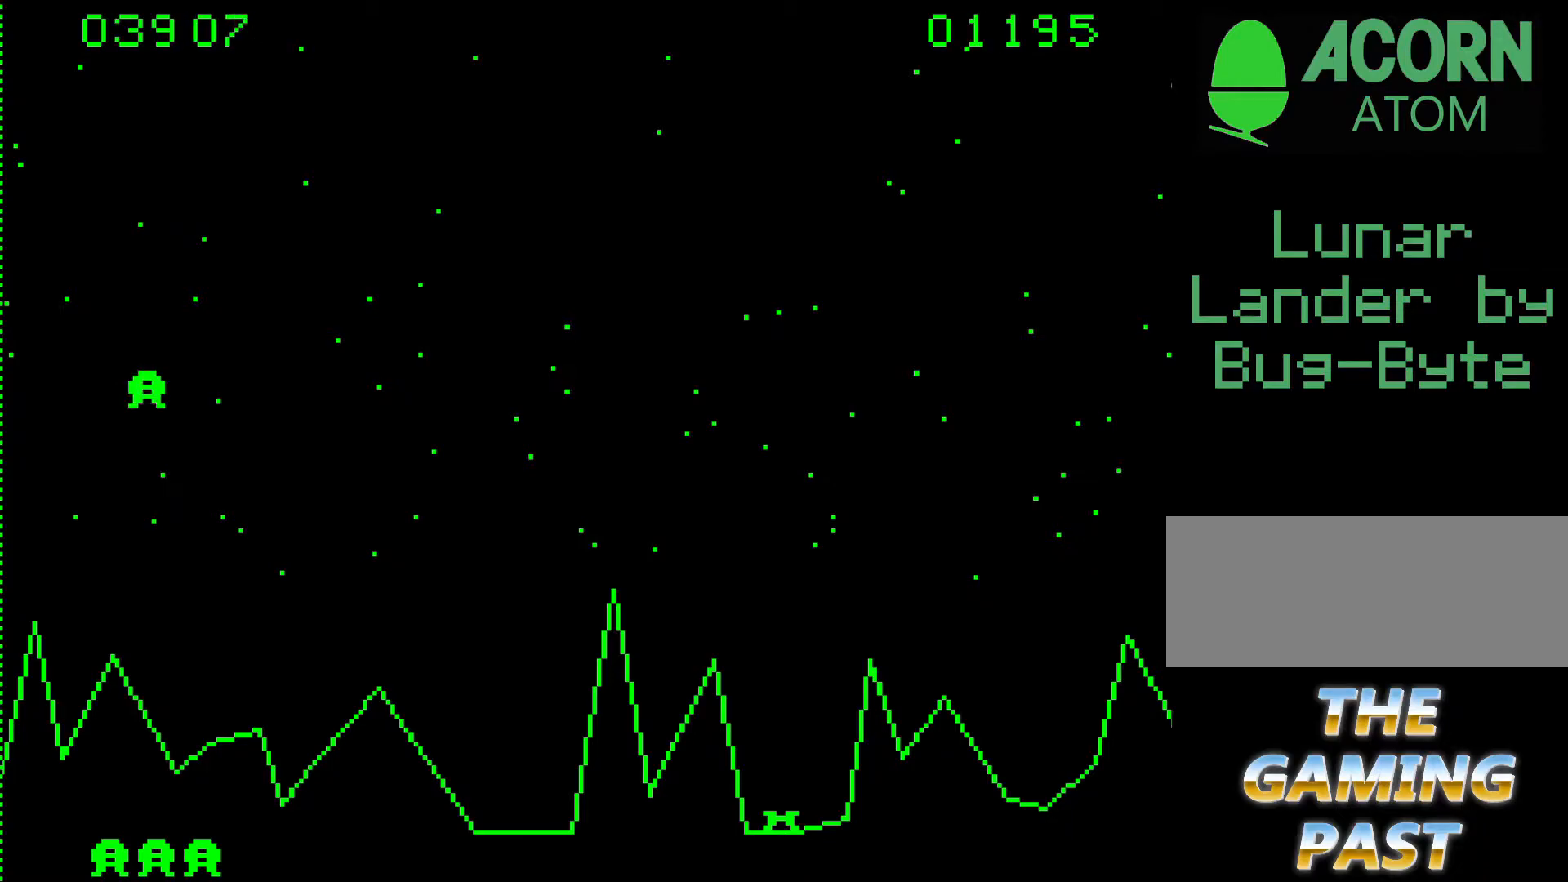
{"keys": ["n"], "events": []}
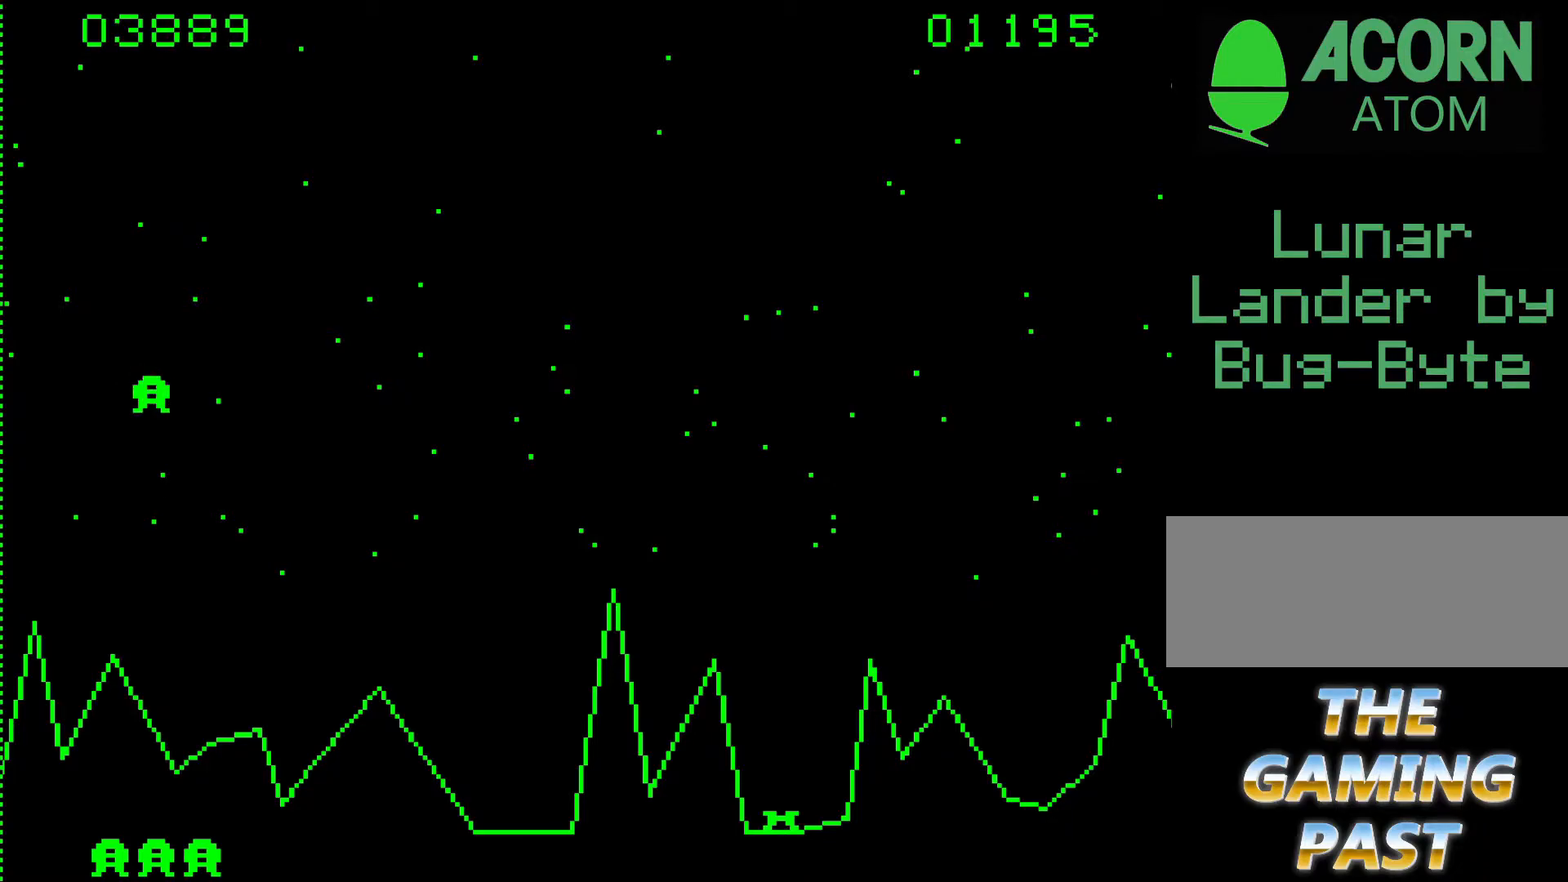
{"keys": ["9", "n"], "events": [[67, "9", "down"]]}
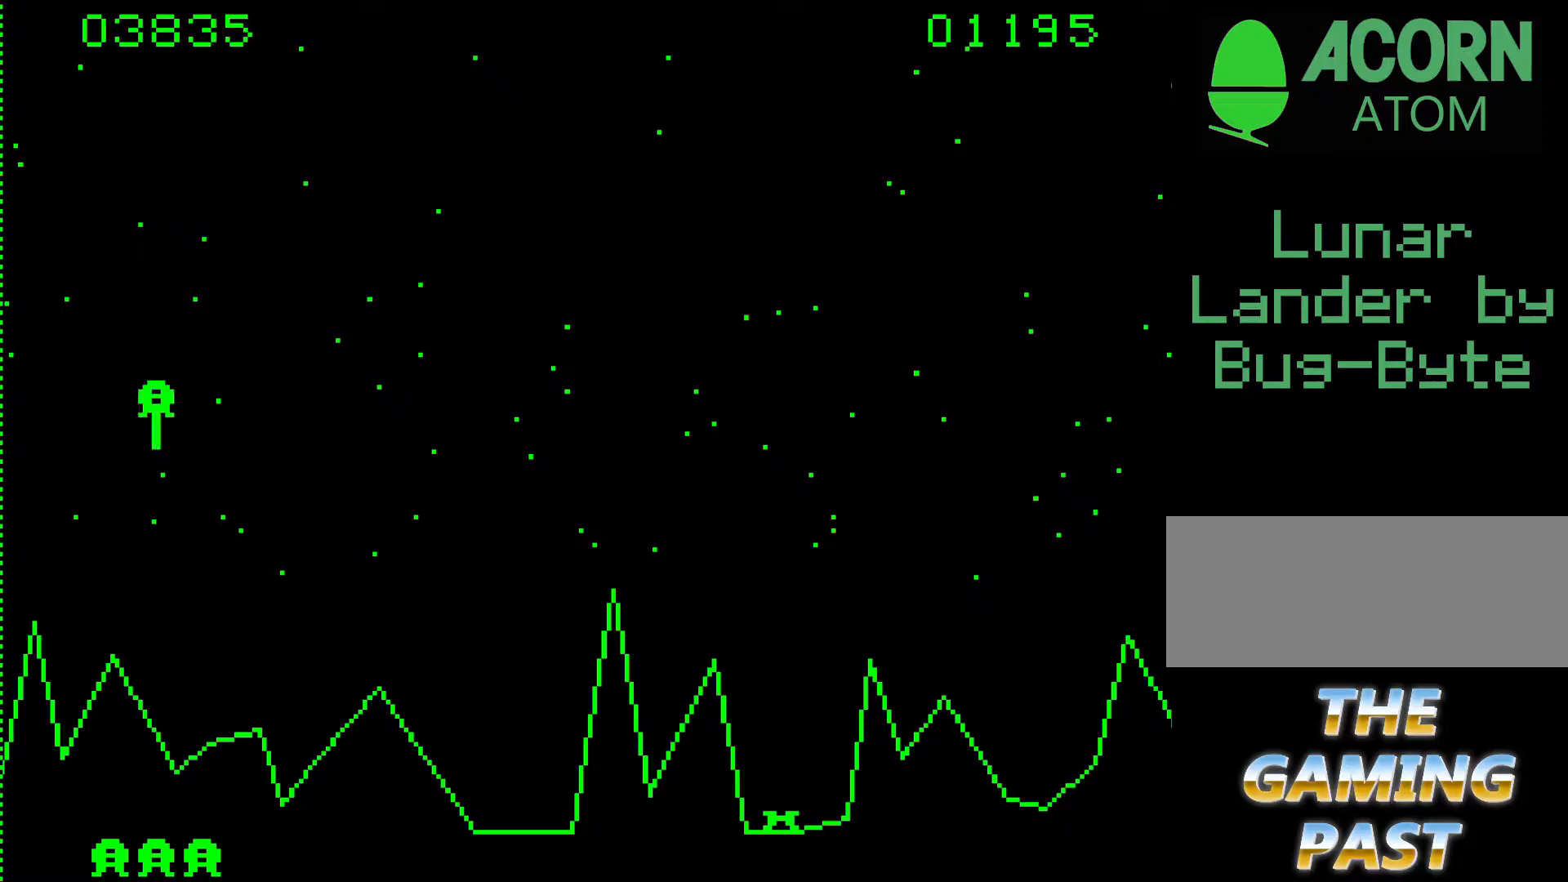
{"keys": ["9", "n"], "events": []}
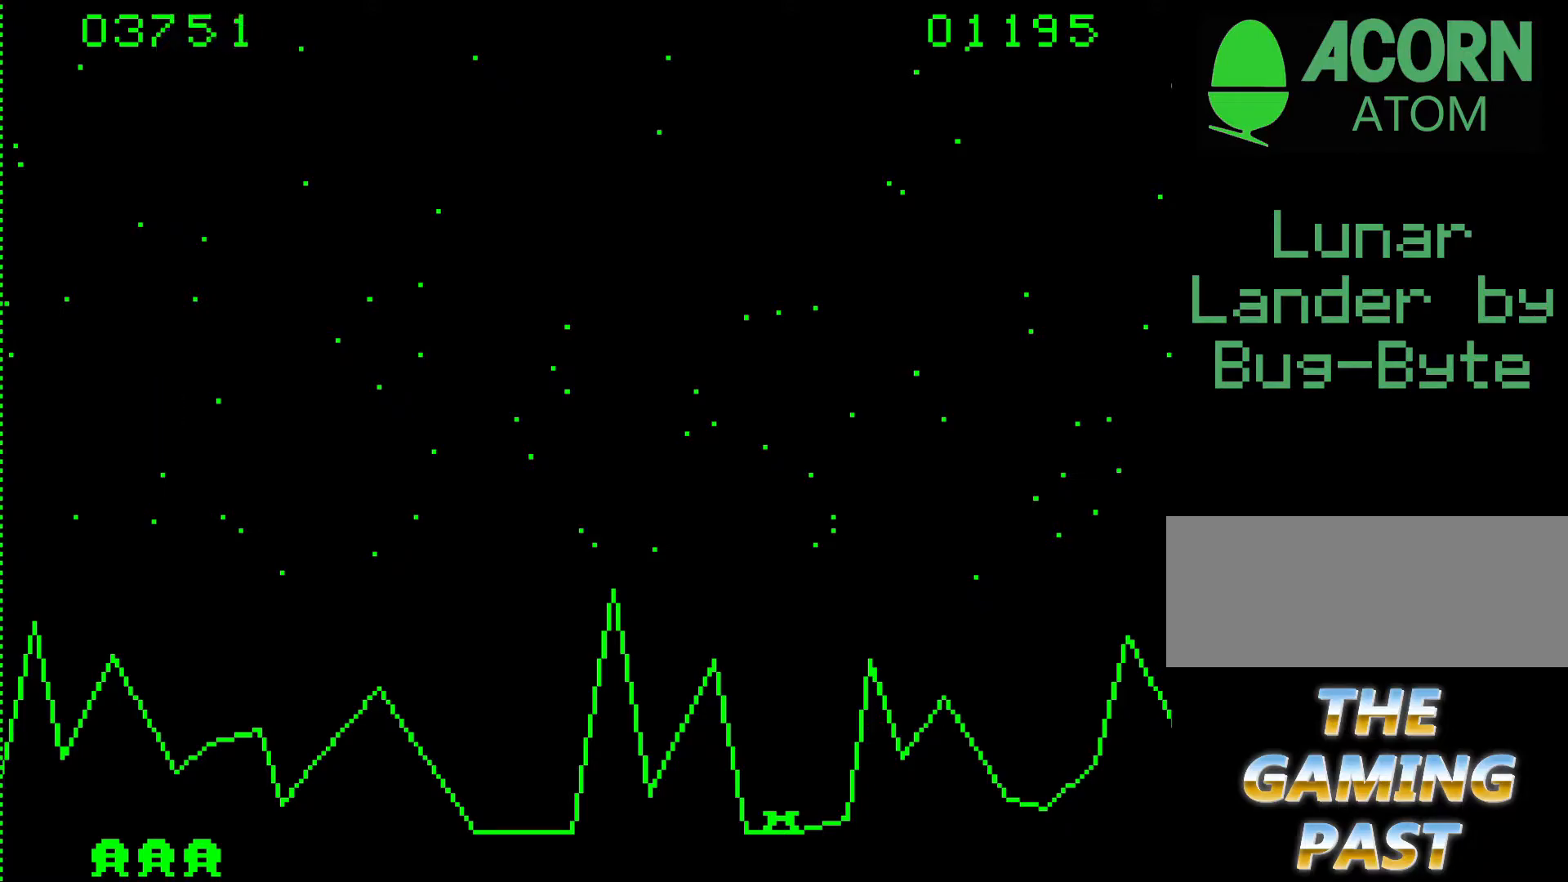
{"keys": ["n"], "events": [[17, "9", "up"]]}
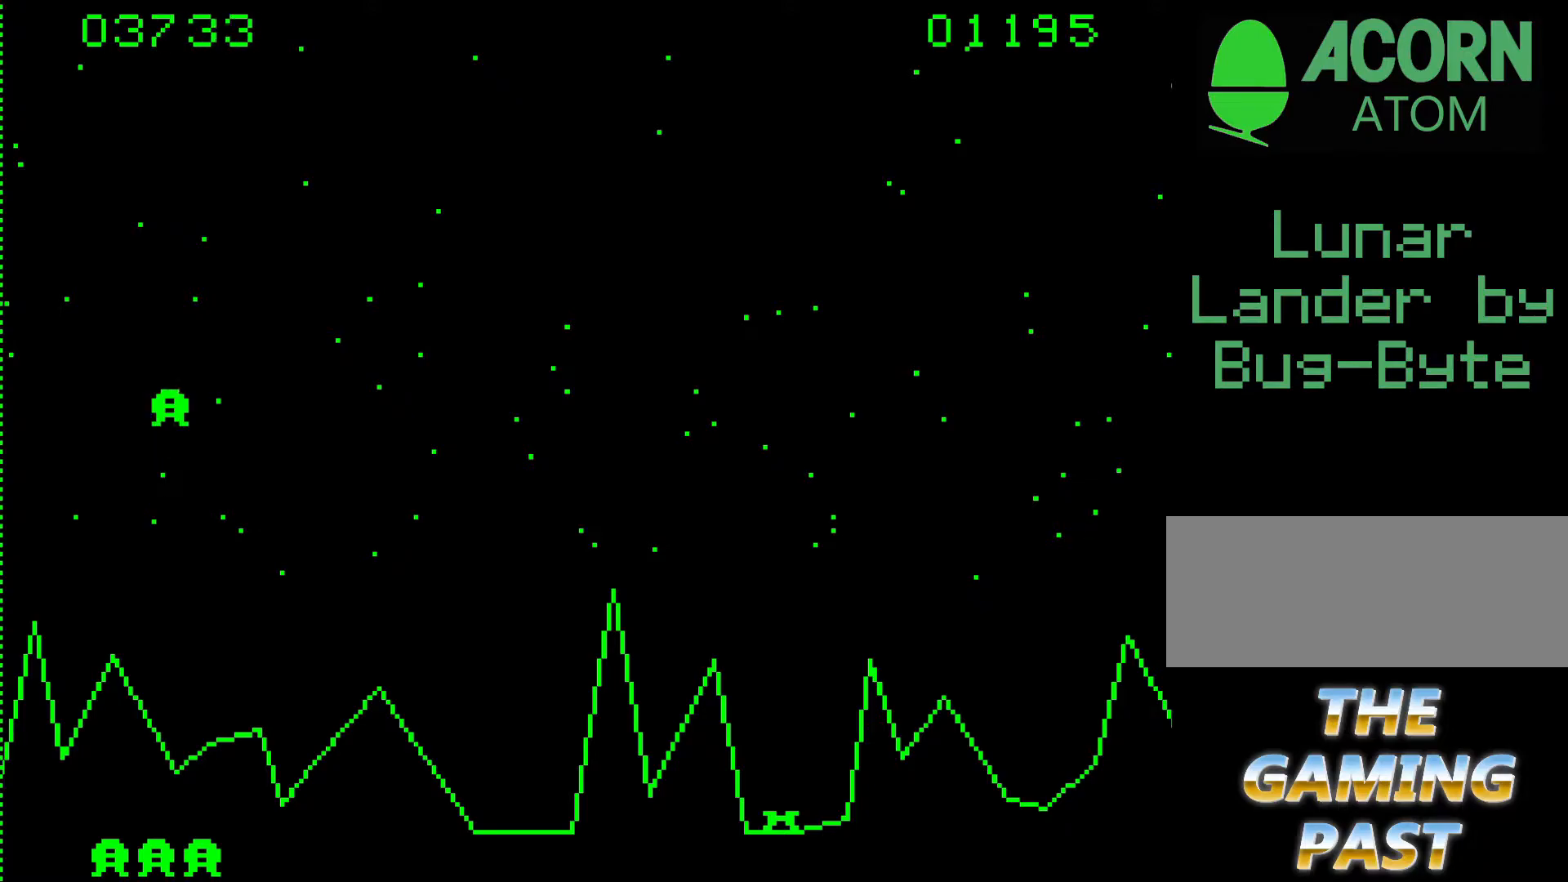
{"keys": ["9", "n"], "events": [[450, "9", "down"]]}
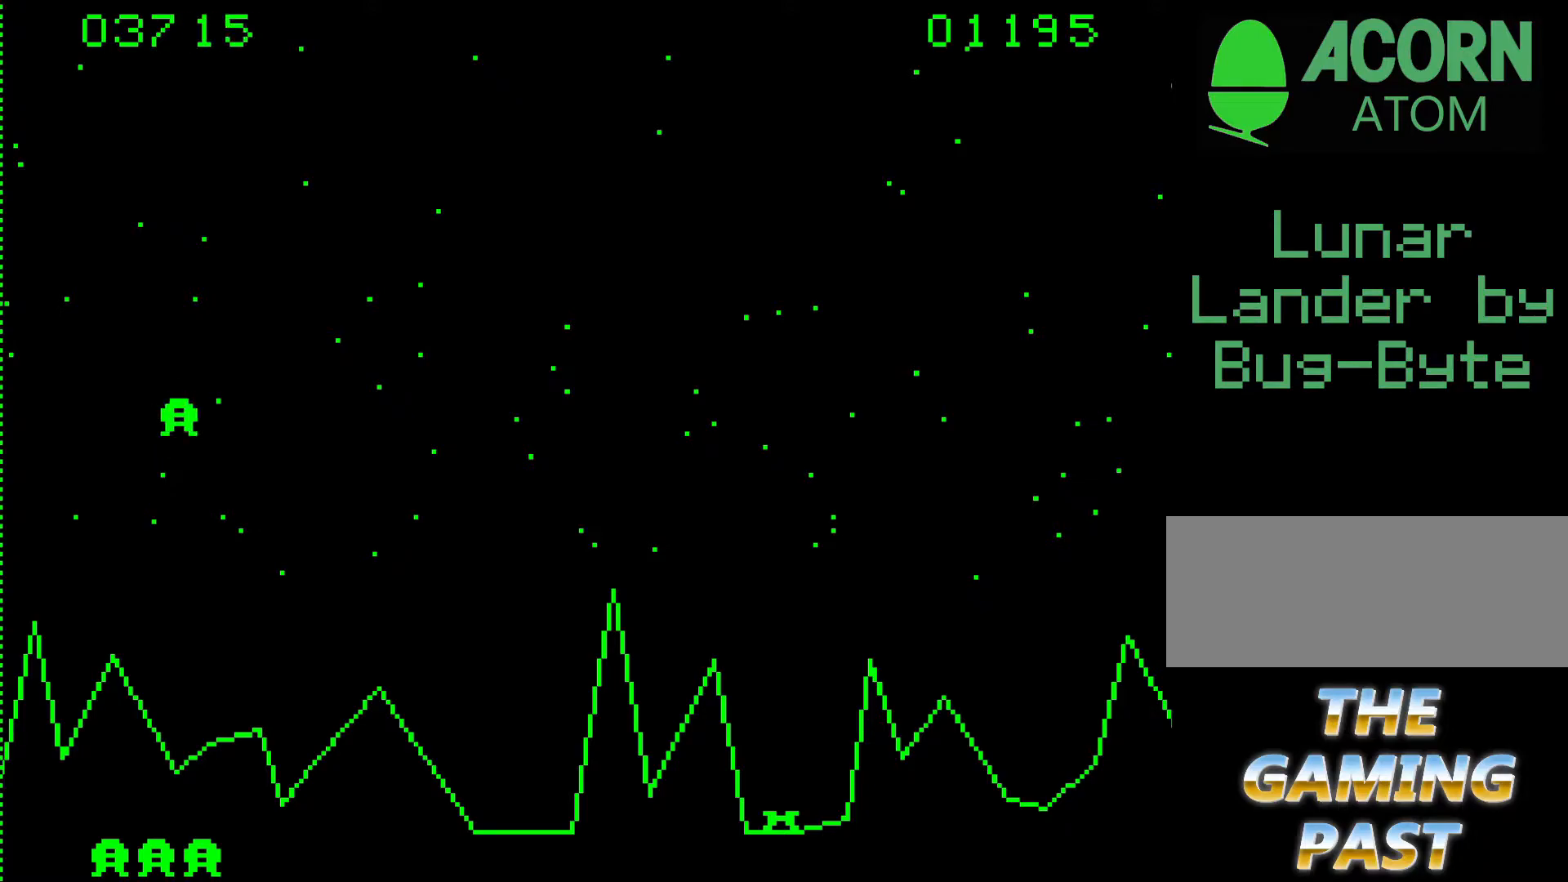
{"keys": ["9", "n"], "events": []}
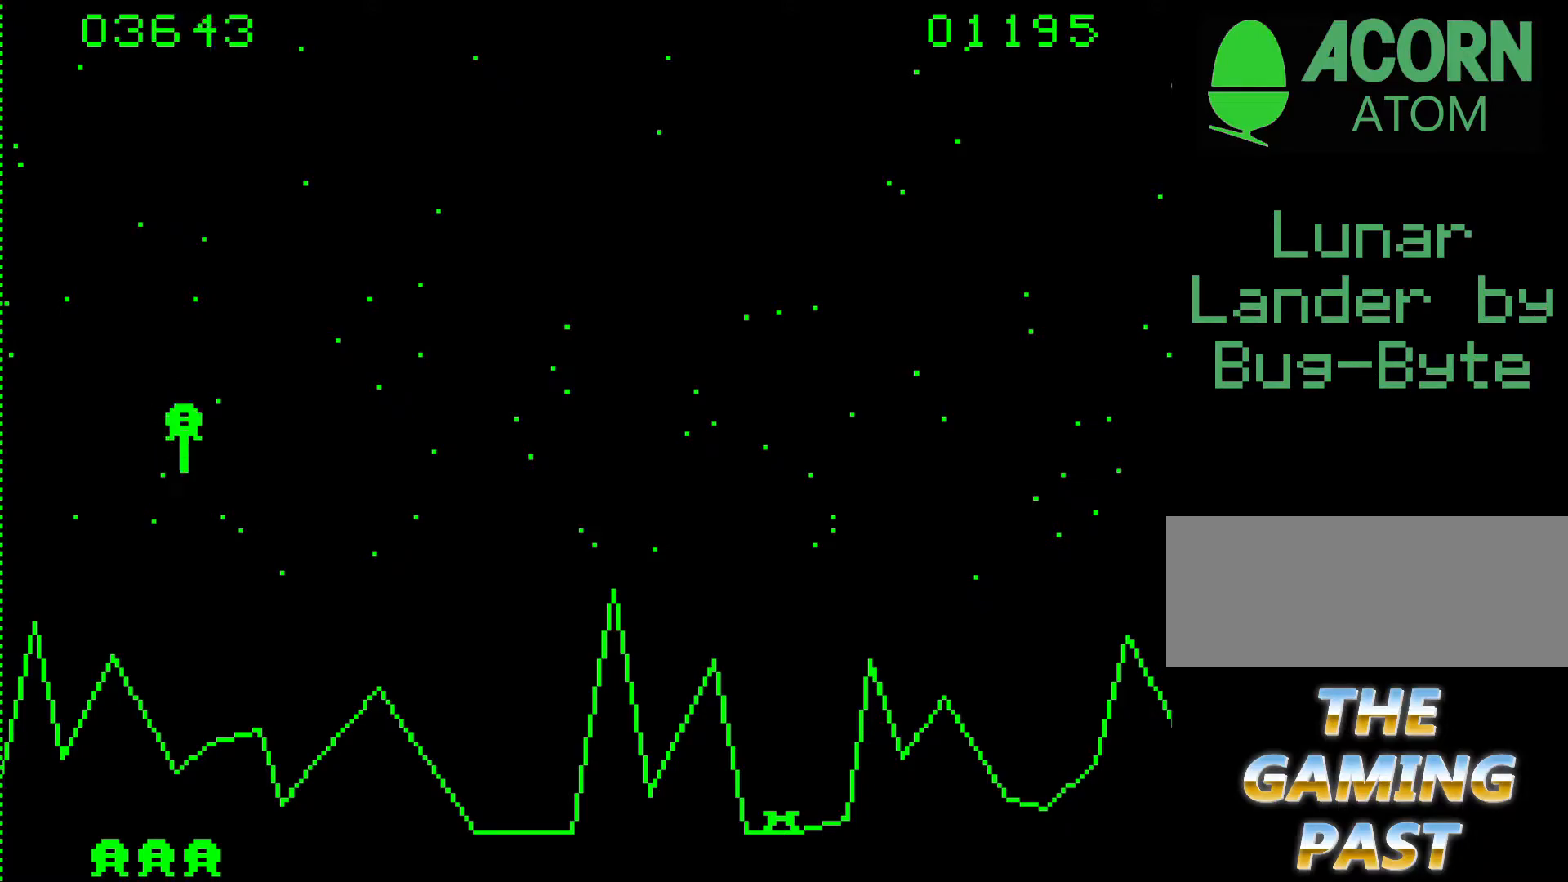
{"keys": ["9", "n"], "events": []}
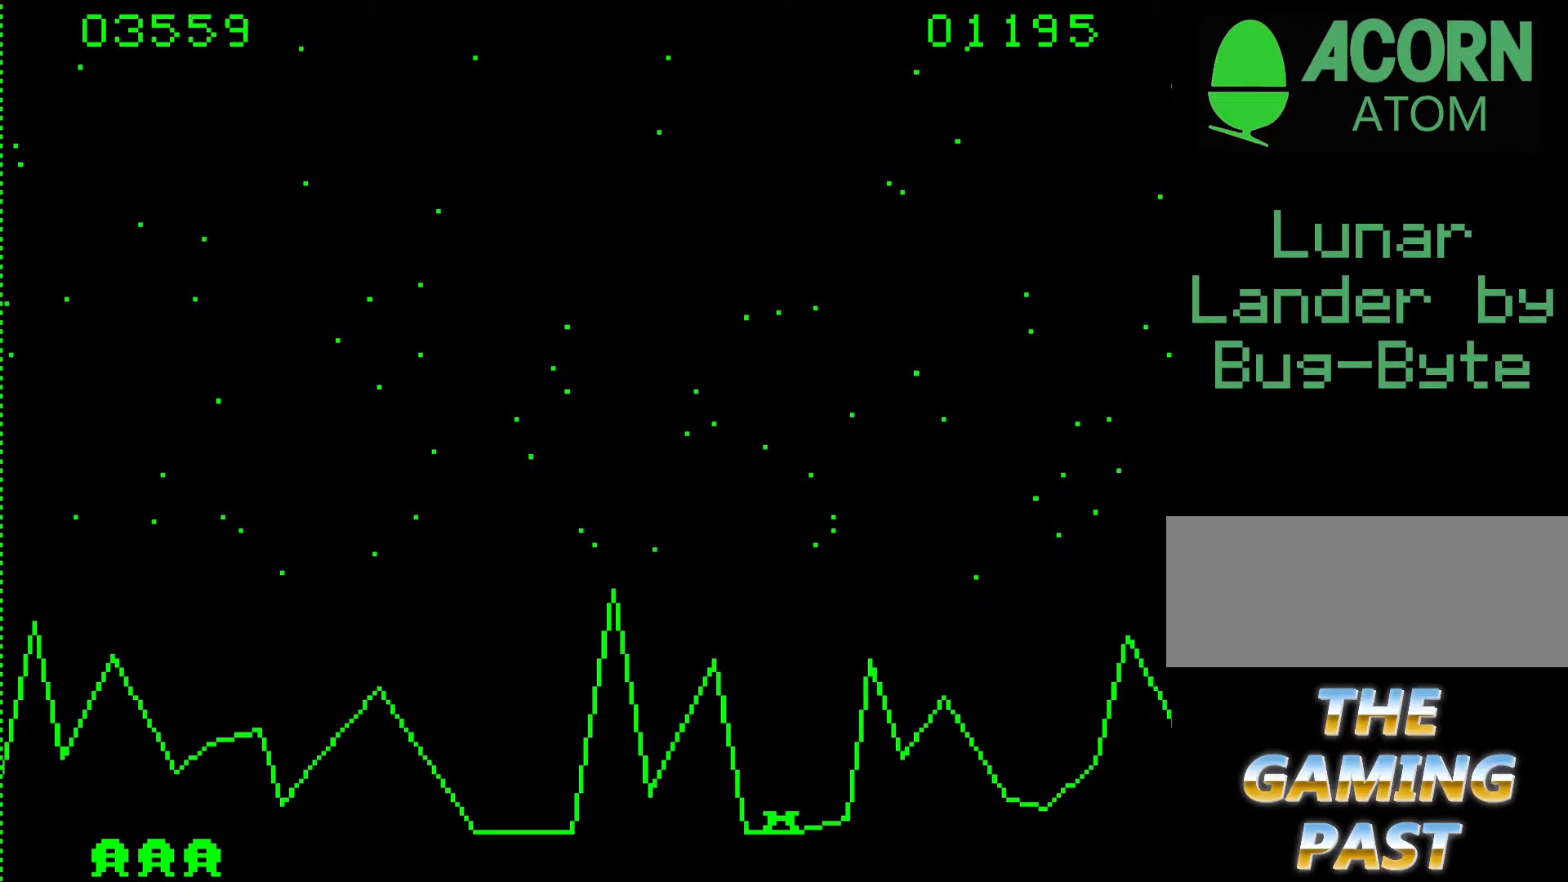
{"keys": ["9", "n"], "events": []}
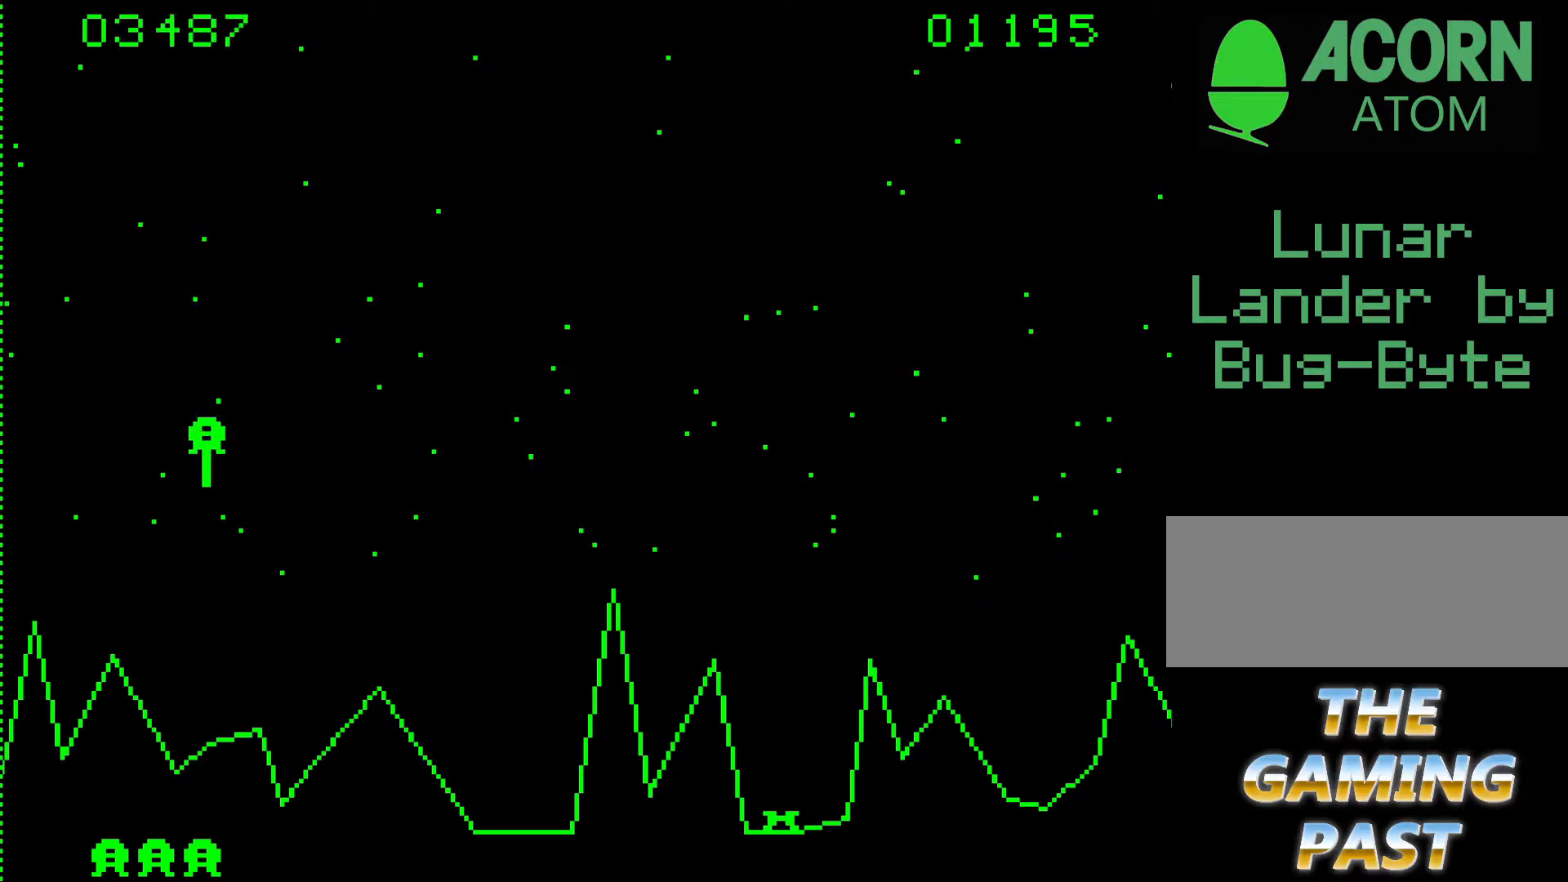
{"keys": ["n"], "events": [[83, "9", "up"]]}
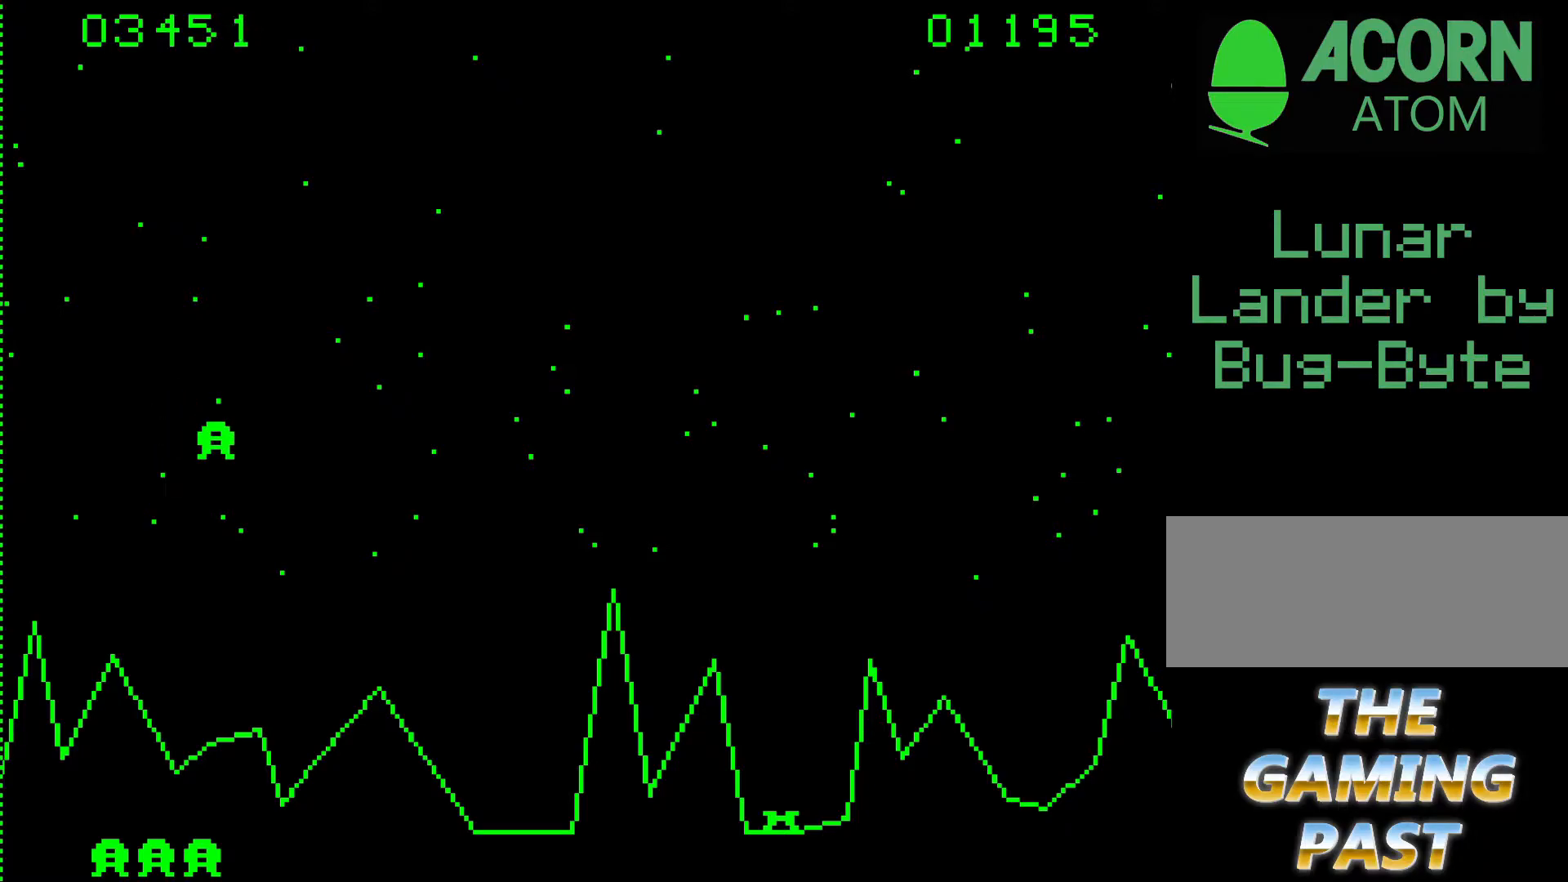
{"keys": ["9", "n"], "events": [[150, "9", "down"]]}
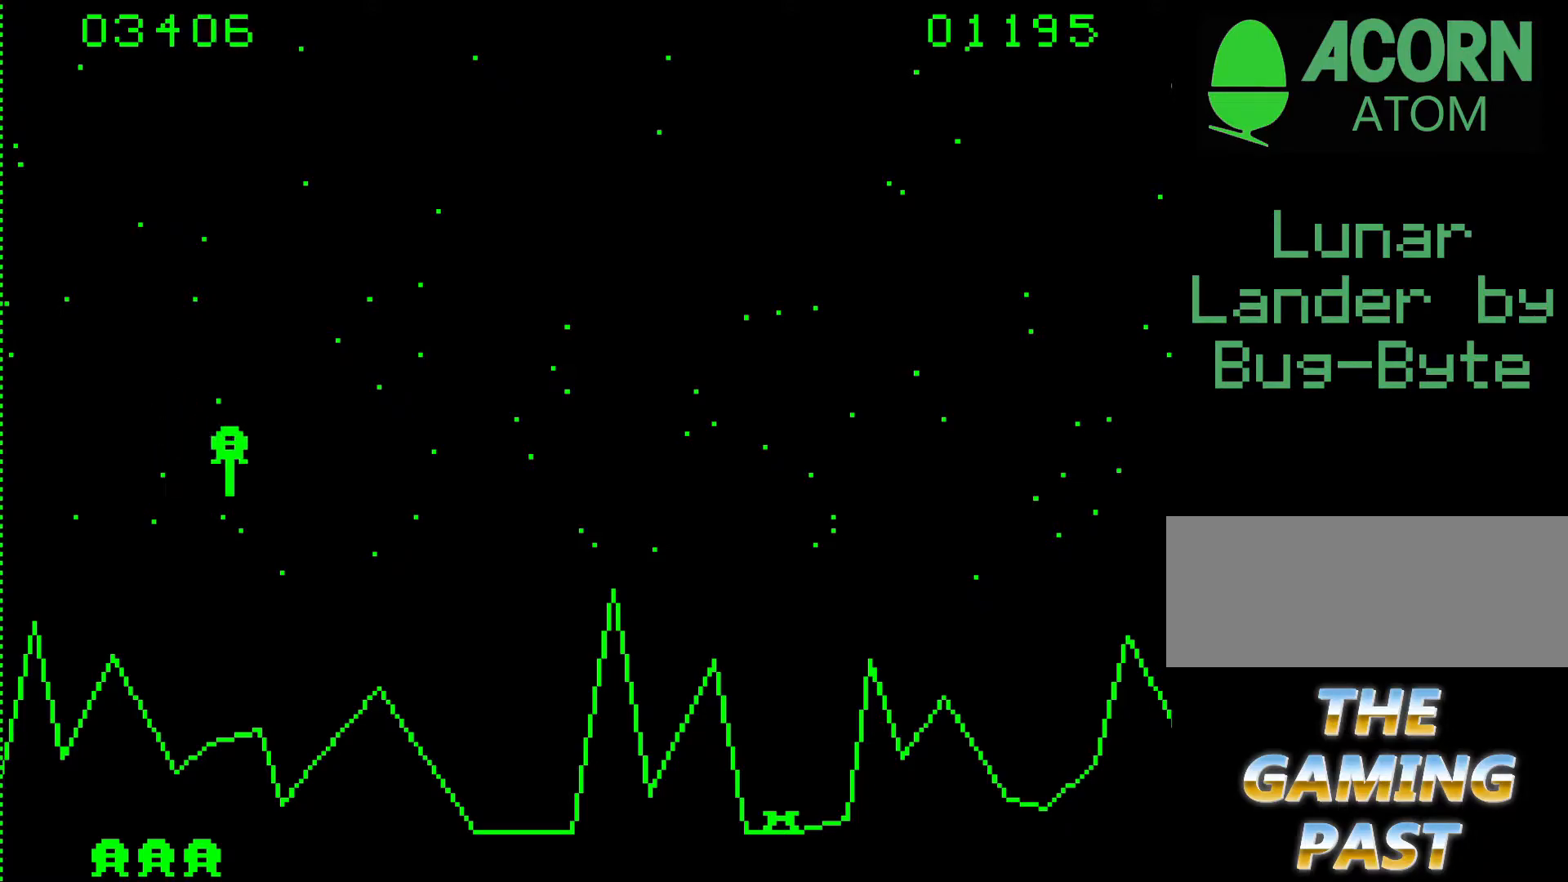
{"keys": ["9", "n"], "events": []}
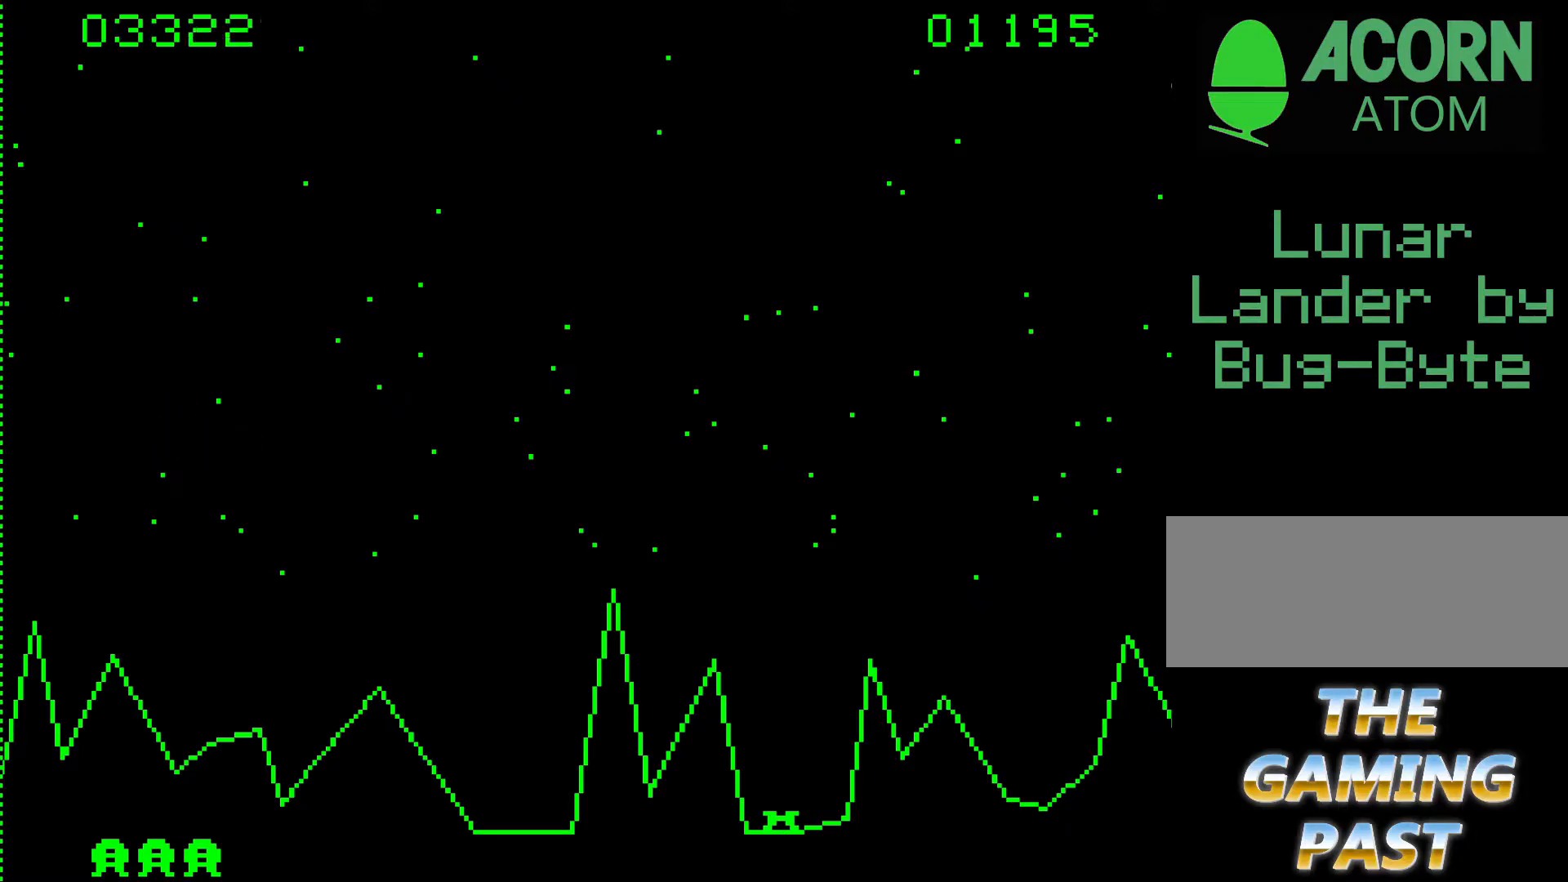
{"keys": ["b"], "events": [[183, "n", "up"], [333, "9", "up"], [383, "b", "down"]]}
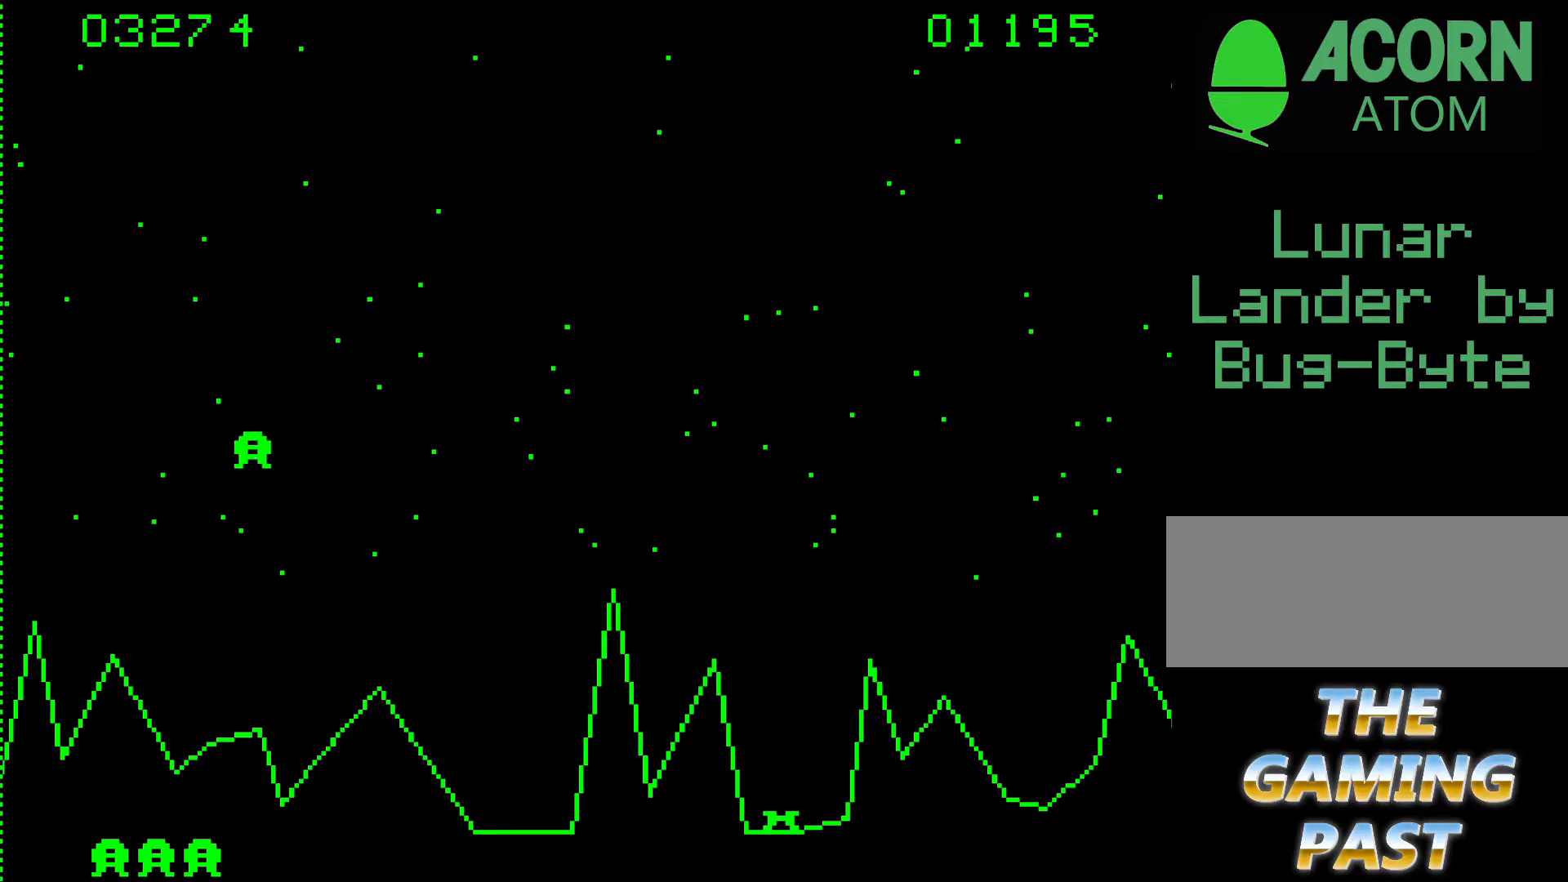
{"keys": ["b"], "events": [[33, "9", "down"], [367, "9", "up"]]}
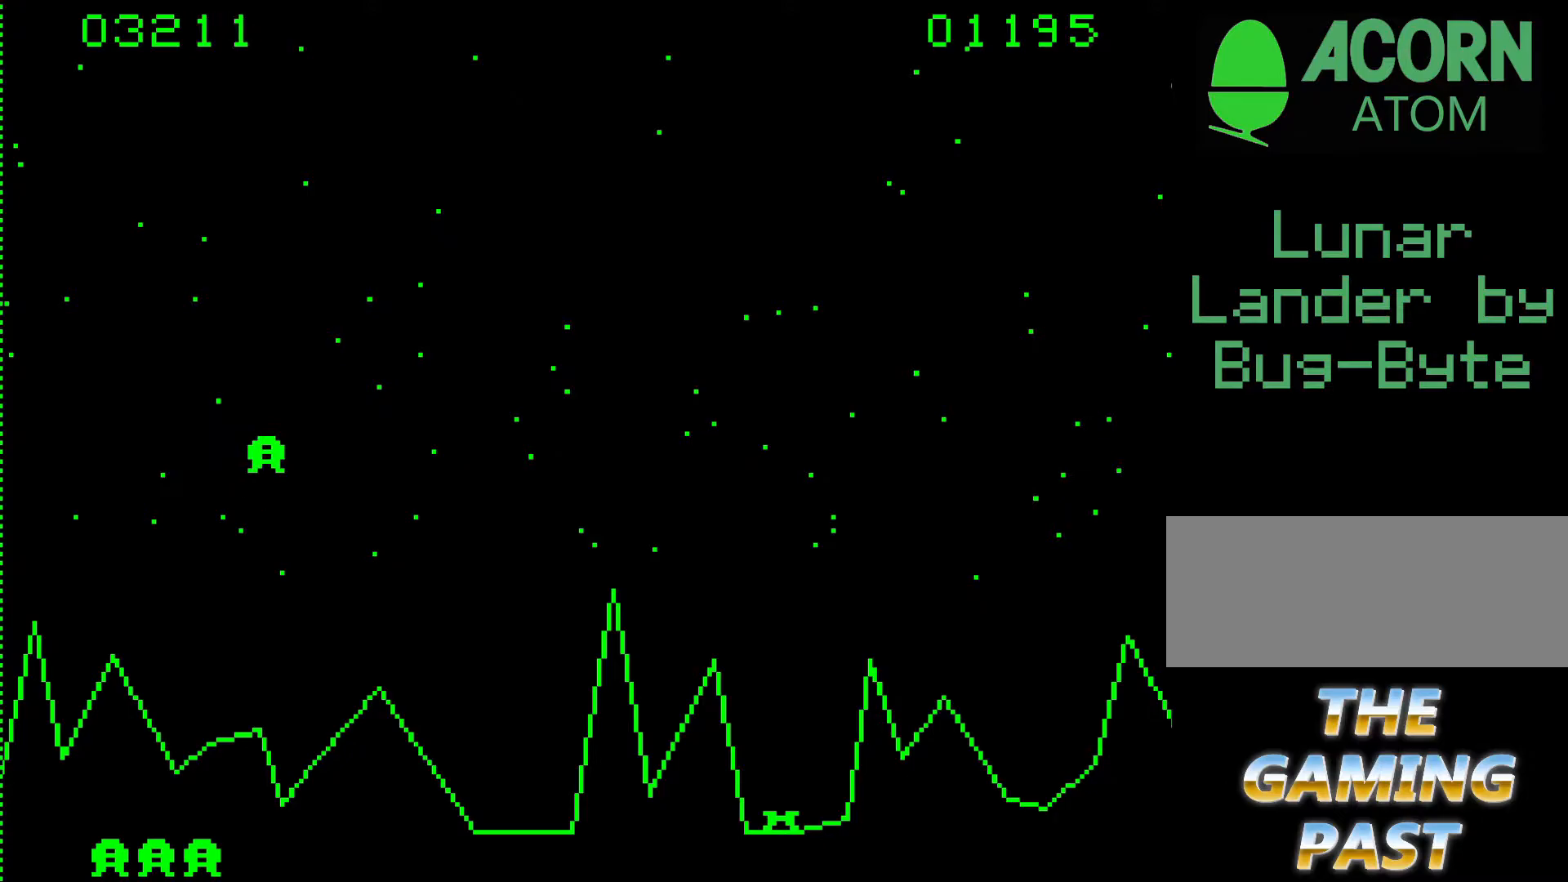
{"keys": ["9"], "events": [[283, "9", "down"], [283, "b", "up"]]}
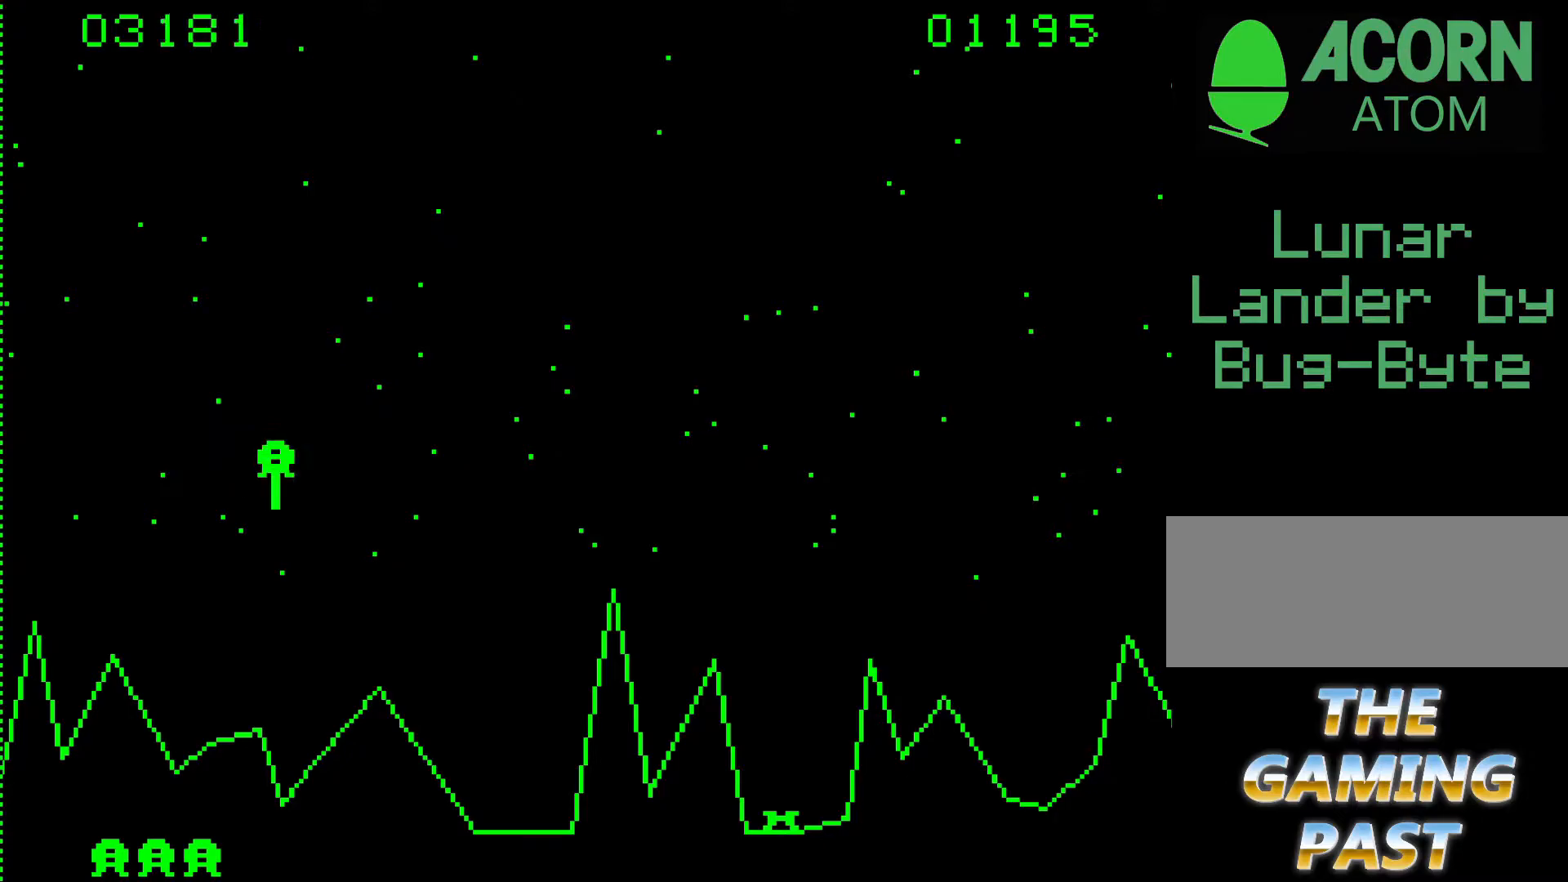
{"keys": ["9"], "events": []}
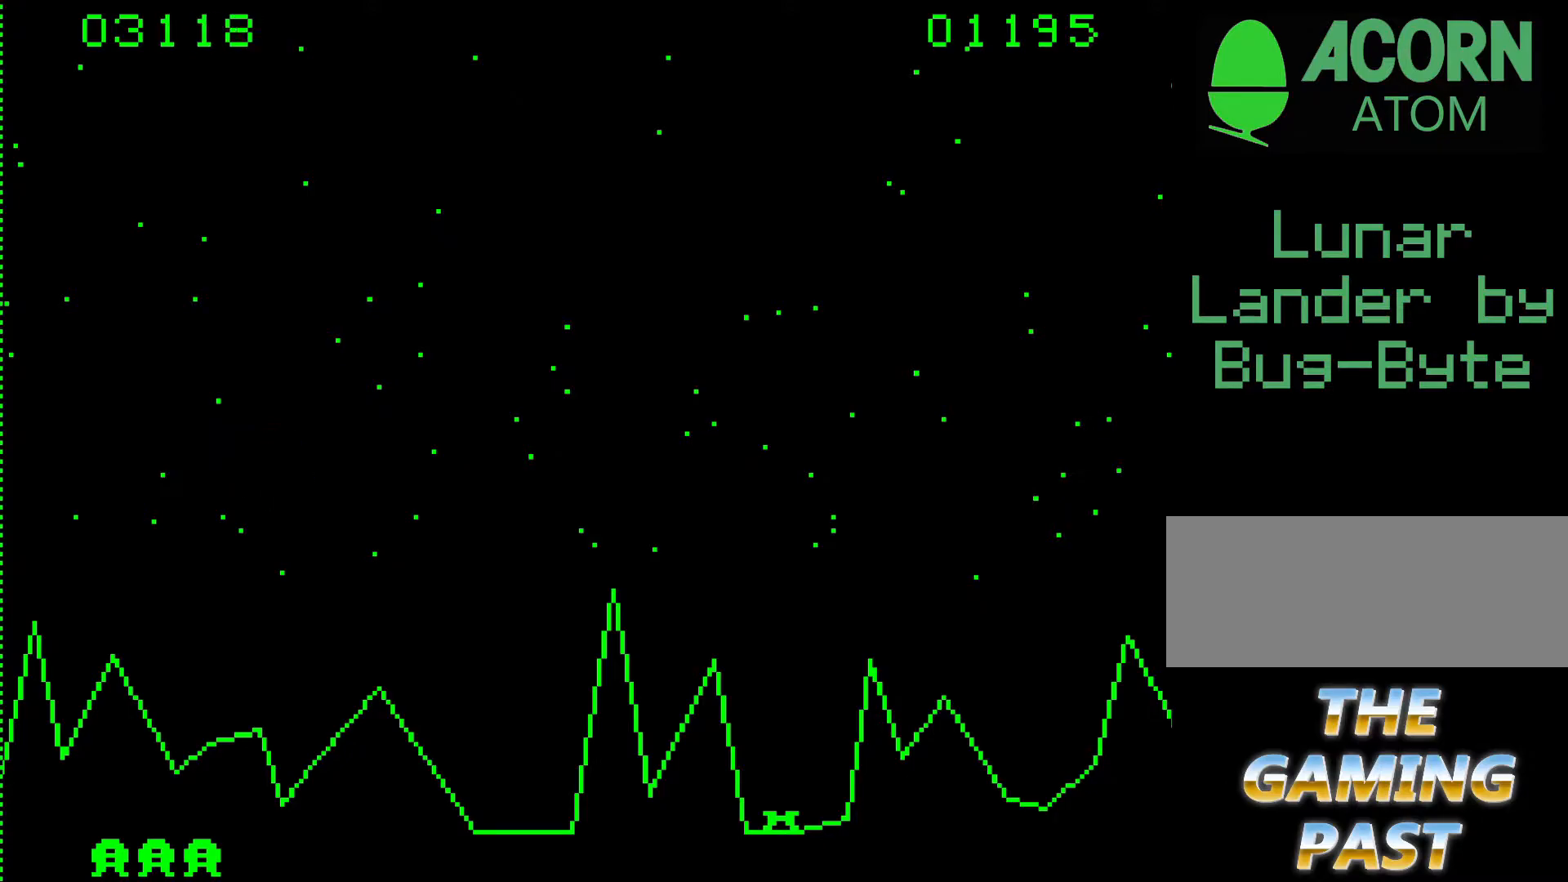
{"keys": ["b"], "events": [[33, "9", "up"], [83, "b", "down"]]}
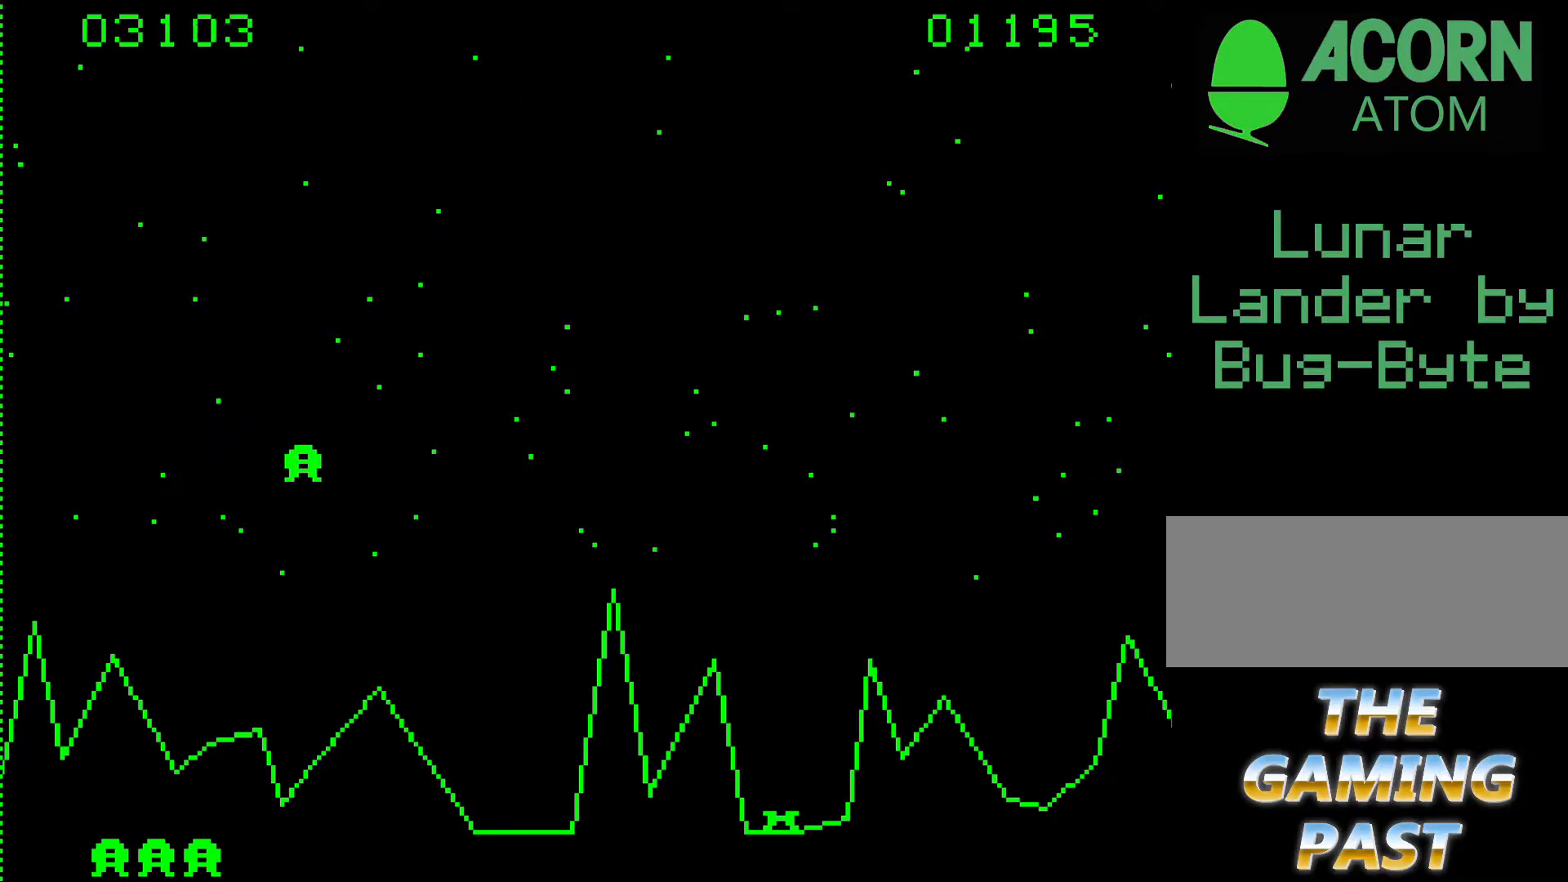
{"keys": ["9", "b"], "events": [[233, "9", "down"]]}
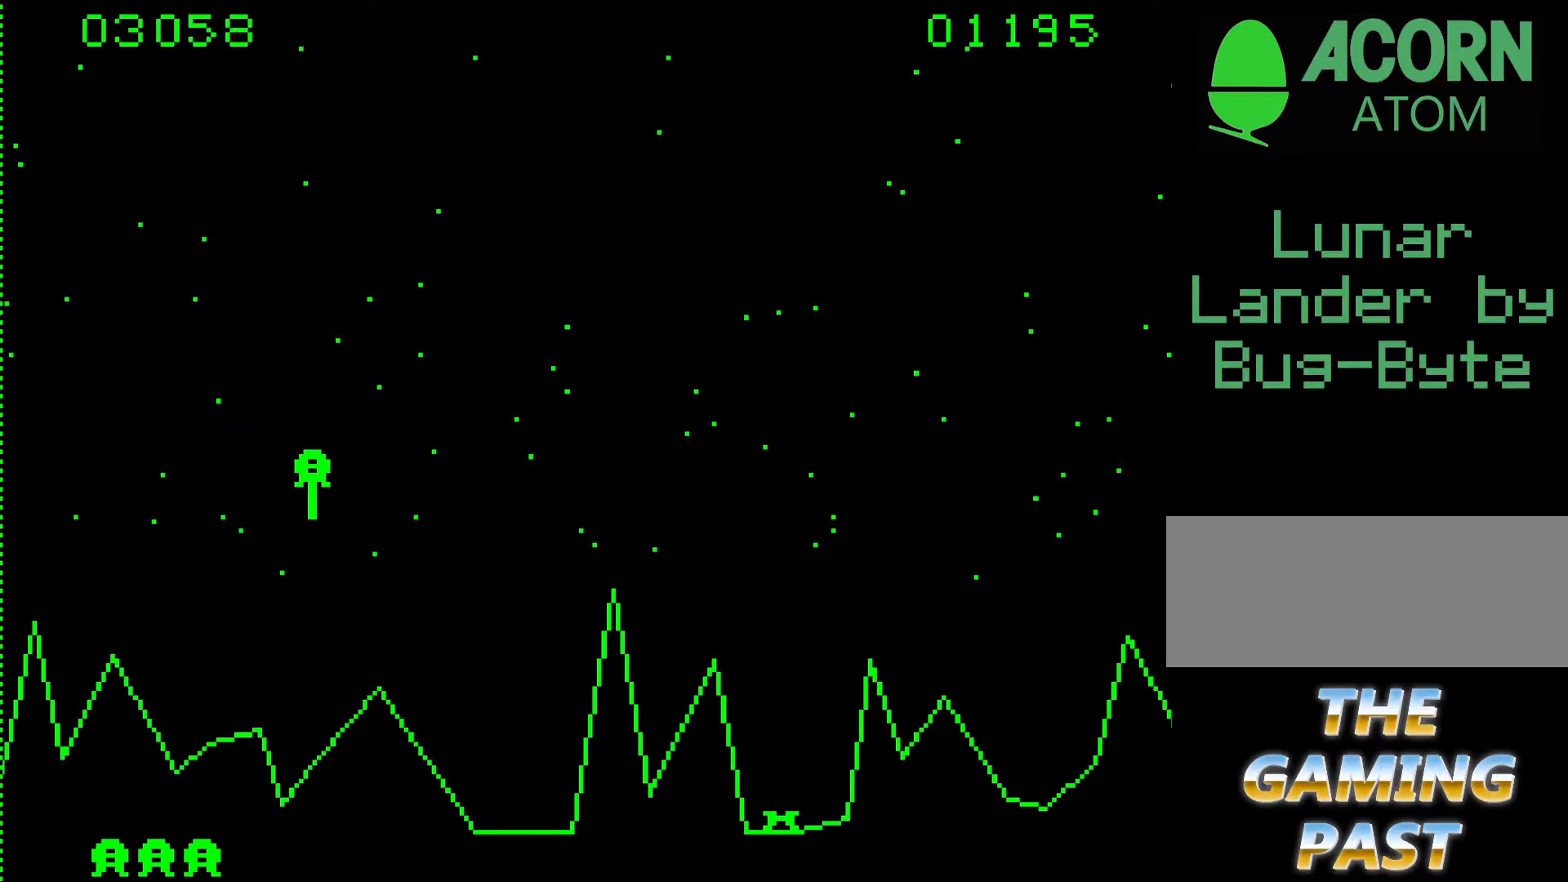
{"keys": [], "events": [[250, "b", "up"], [383, "9", "up"]]}
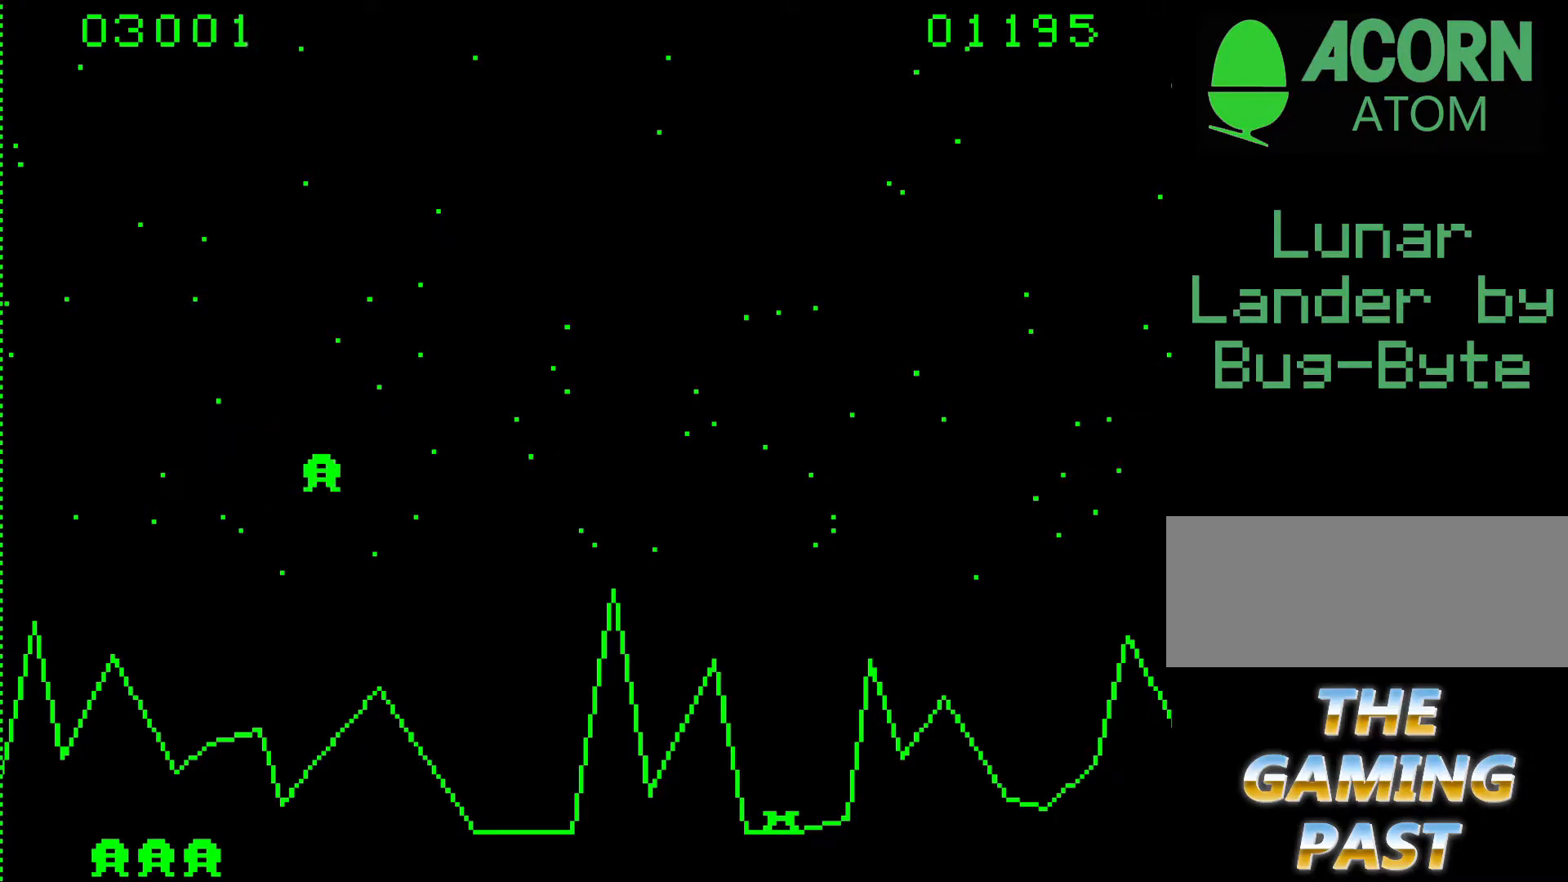
{"keys": ["9"], "events": [[500, "9", "down"]]}